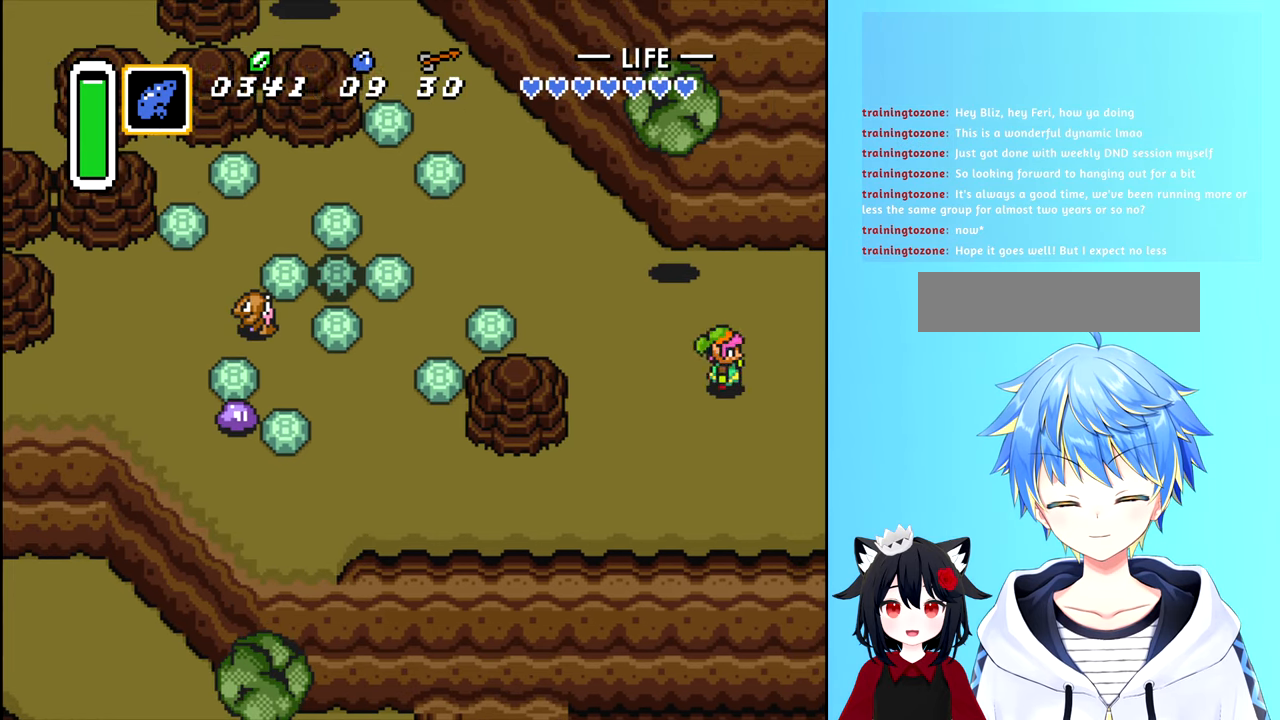
Gameplay with a controller (Nintendo layout); each line is a JSON object with the inputs held at the frame after it. "events" lists button and stick changes between this image and that frame as [ms after this image, input, new state], when the widget could be followed in between. Not read: L3 R3.
{"buttons": [], "events": []}
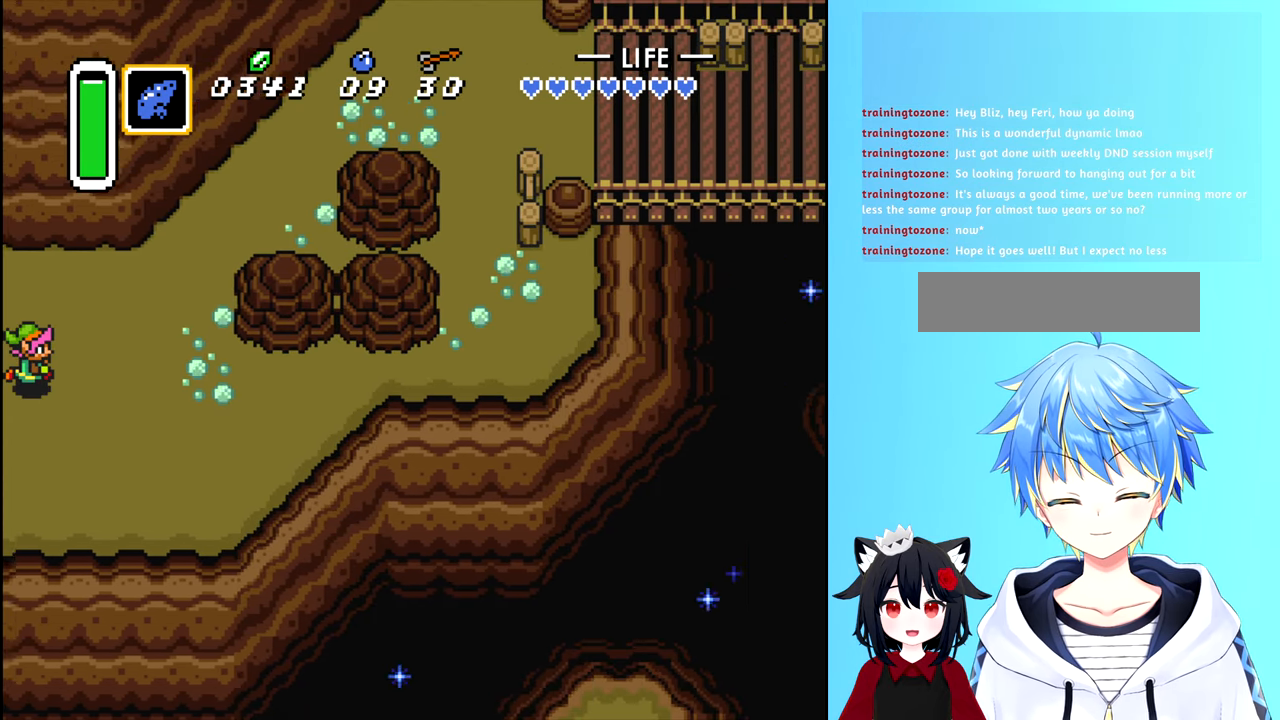
{"buttons": ["DPAD_UP", "DPAD_RIGHT"], "events": [[183, "DPAD_RIGHT", "down"], [466, "DPAD_UP", "down"]]}
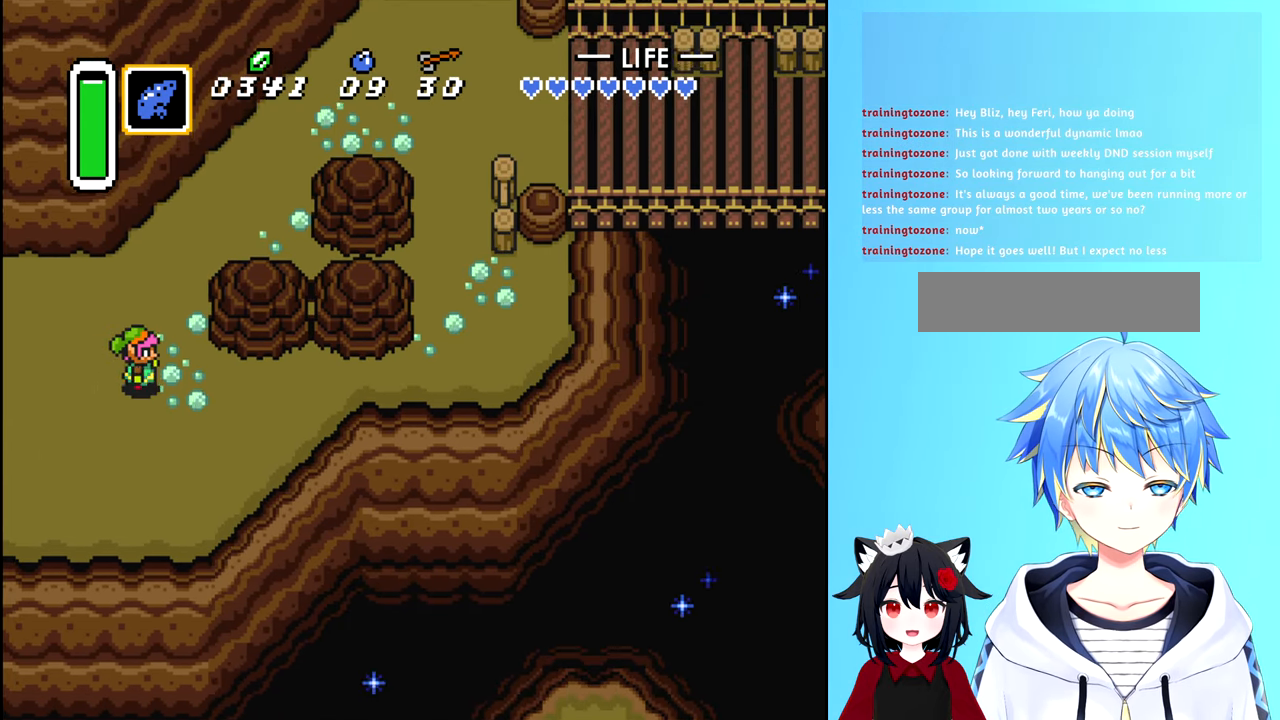
{"buttons": ["DPAD_RIGHT"], "events": [[100, "DPAD_RIGHT", "up"], [400, "DPAD_RIGHT", "down"], [466, "DPAD_UP", "up"]]}
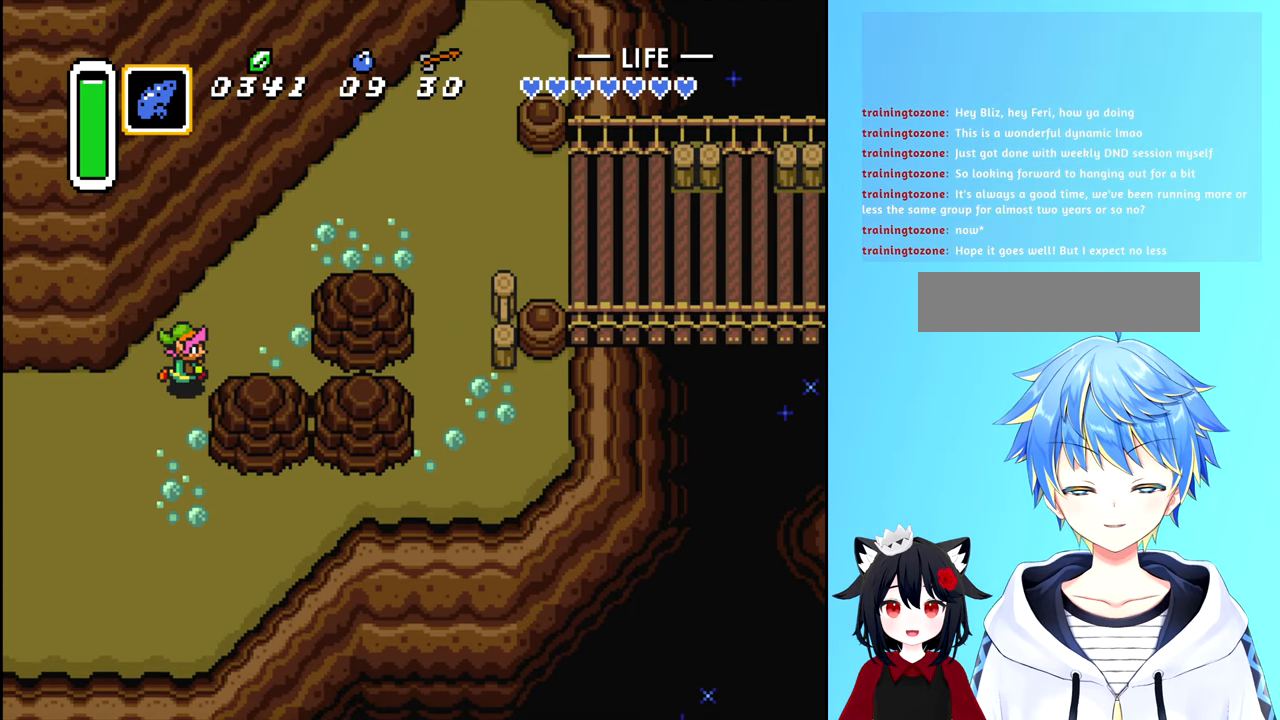
{"buttons": ["DPAD_UP", "DPAD_RIGHT"], "events": [[233, "DPAD_UP", "down"], [316, "DPAD_RIGHT", "up"], [450, "DPAD_RIGHT", "down"]]}
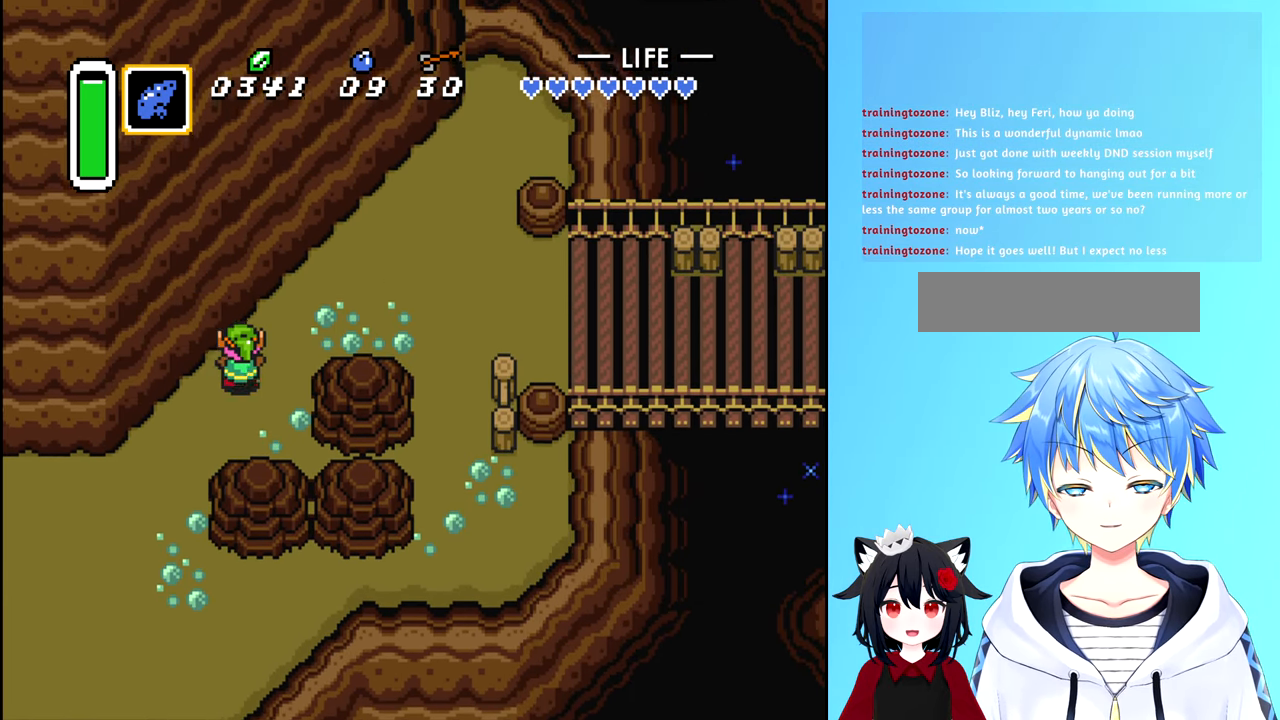
{"buttons": [], "events": [[166, "DPAD_UP", "up"], [183, "DPAD_RIGHT", "up"], [183, "START", "down"], [350, "START", "up"]]}
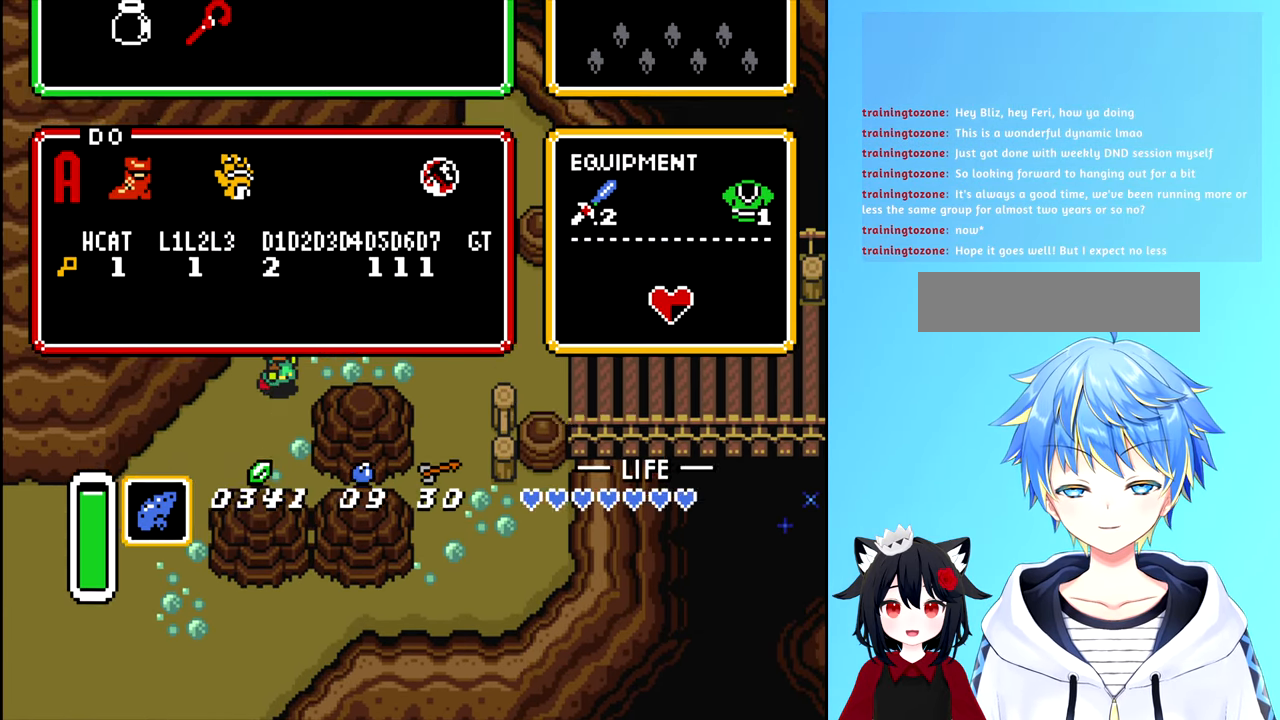
{"buttons": ["DPAD_UP"], "events": [[400, "DPAD_UP", "down"]]}
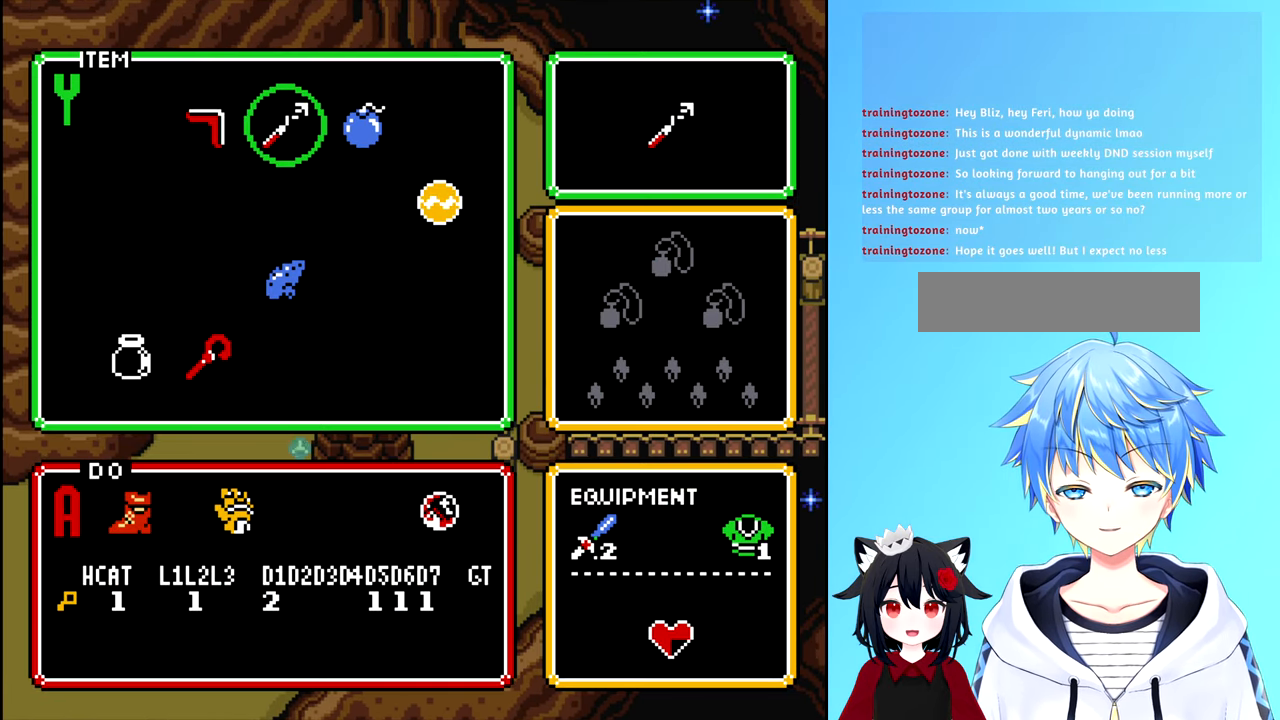
{"buttons": ["DPAD_RIGHT"], "events": [[16, "DPAD_UP", "up"], [116, "START", "down"], [250, "START", "up"], [383, "DPAD_RIGHT", "down"]]}
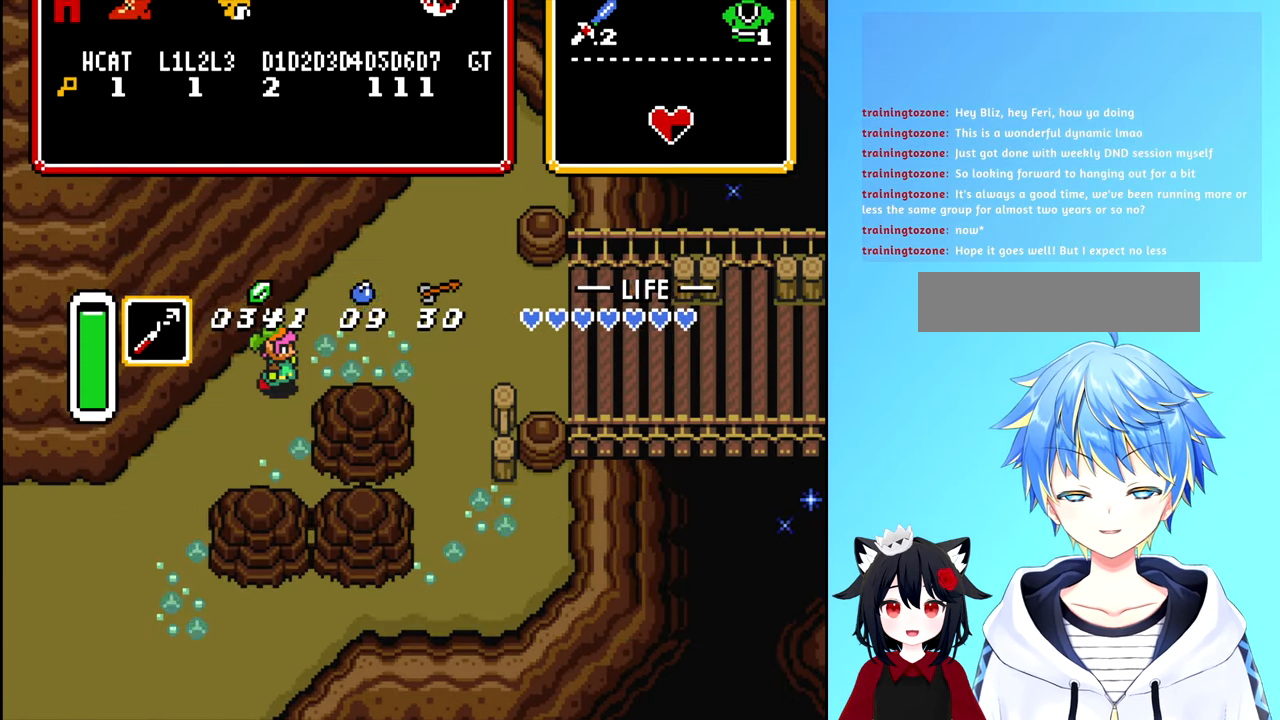
{"buttons": ["DPAD_RIGHT"], "events": [[166, "DPAD_UP", "down"], [316, "DPAD_UP", "up"]]}
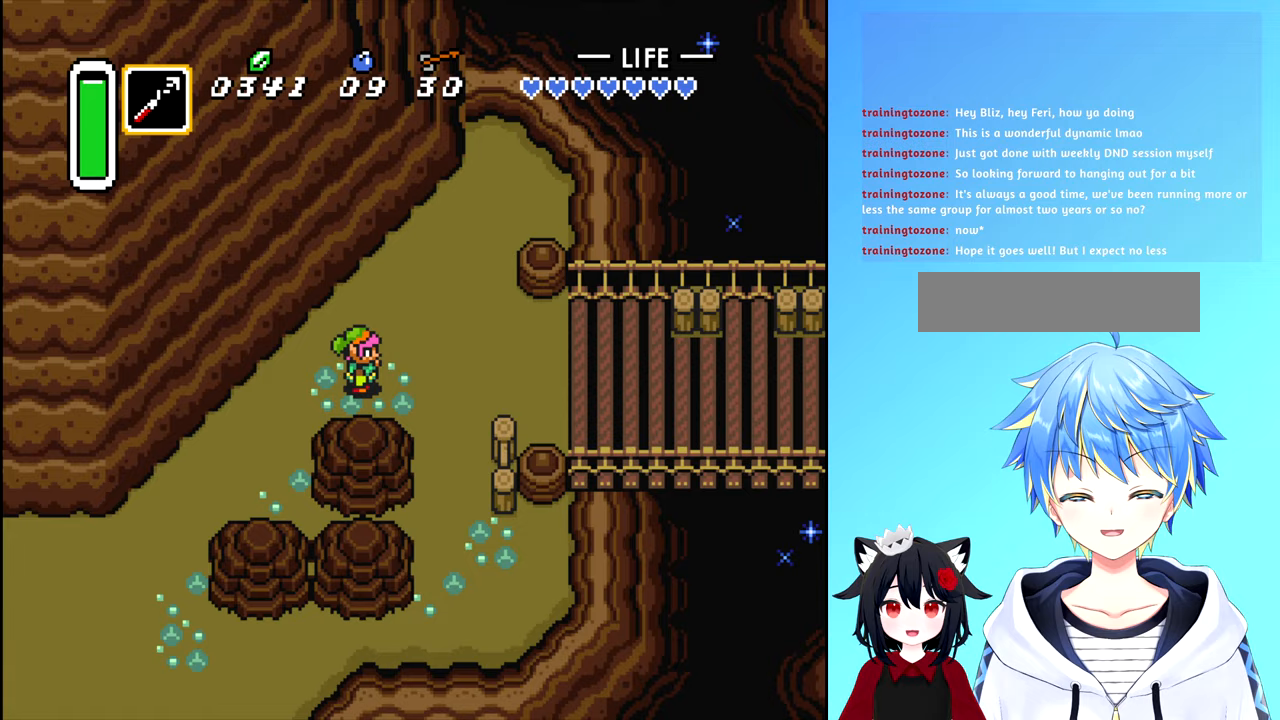
{"buttons": ["DPAD_RIGHT"], "events": [[233, "DPAD_DOWN", "down"], [467, "DPAD_DOWN", "up"]]}
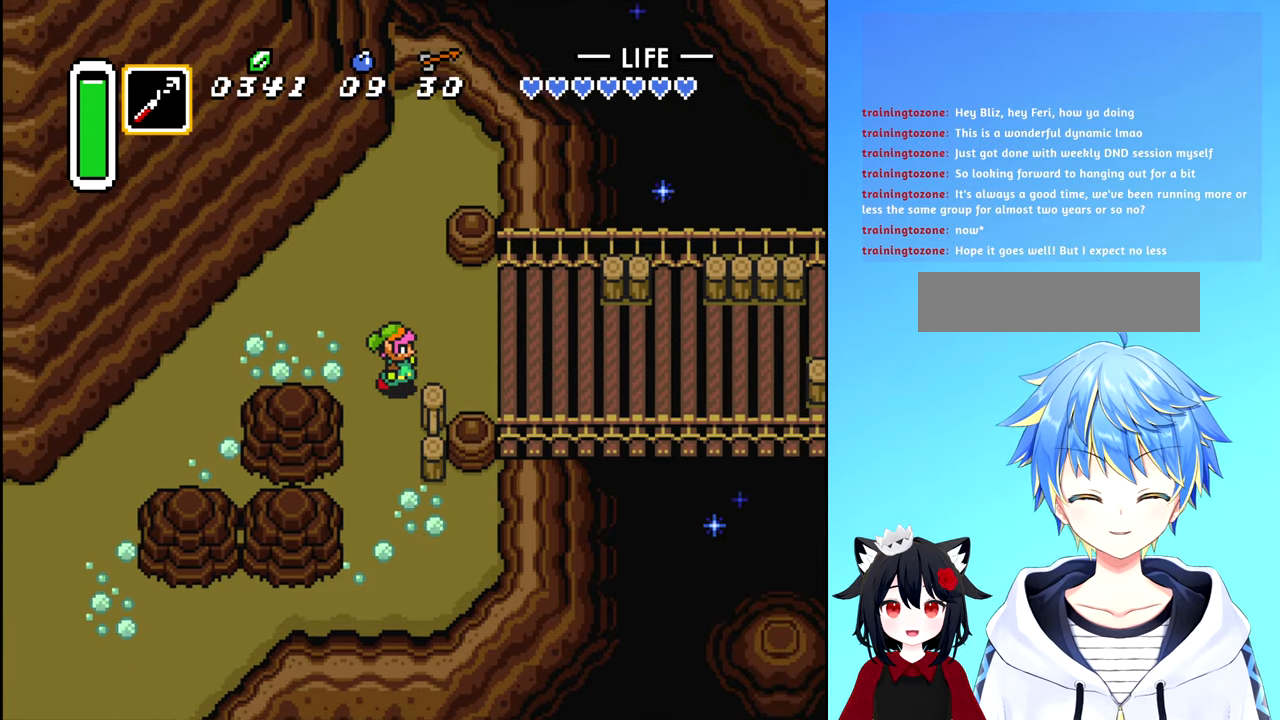
{"buttons": ["DPAD_RIGHT"], "events": []}